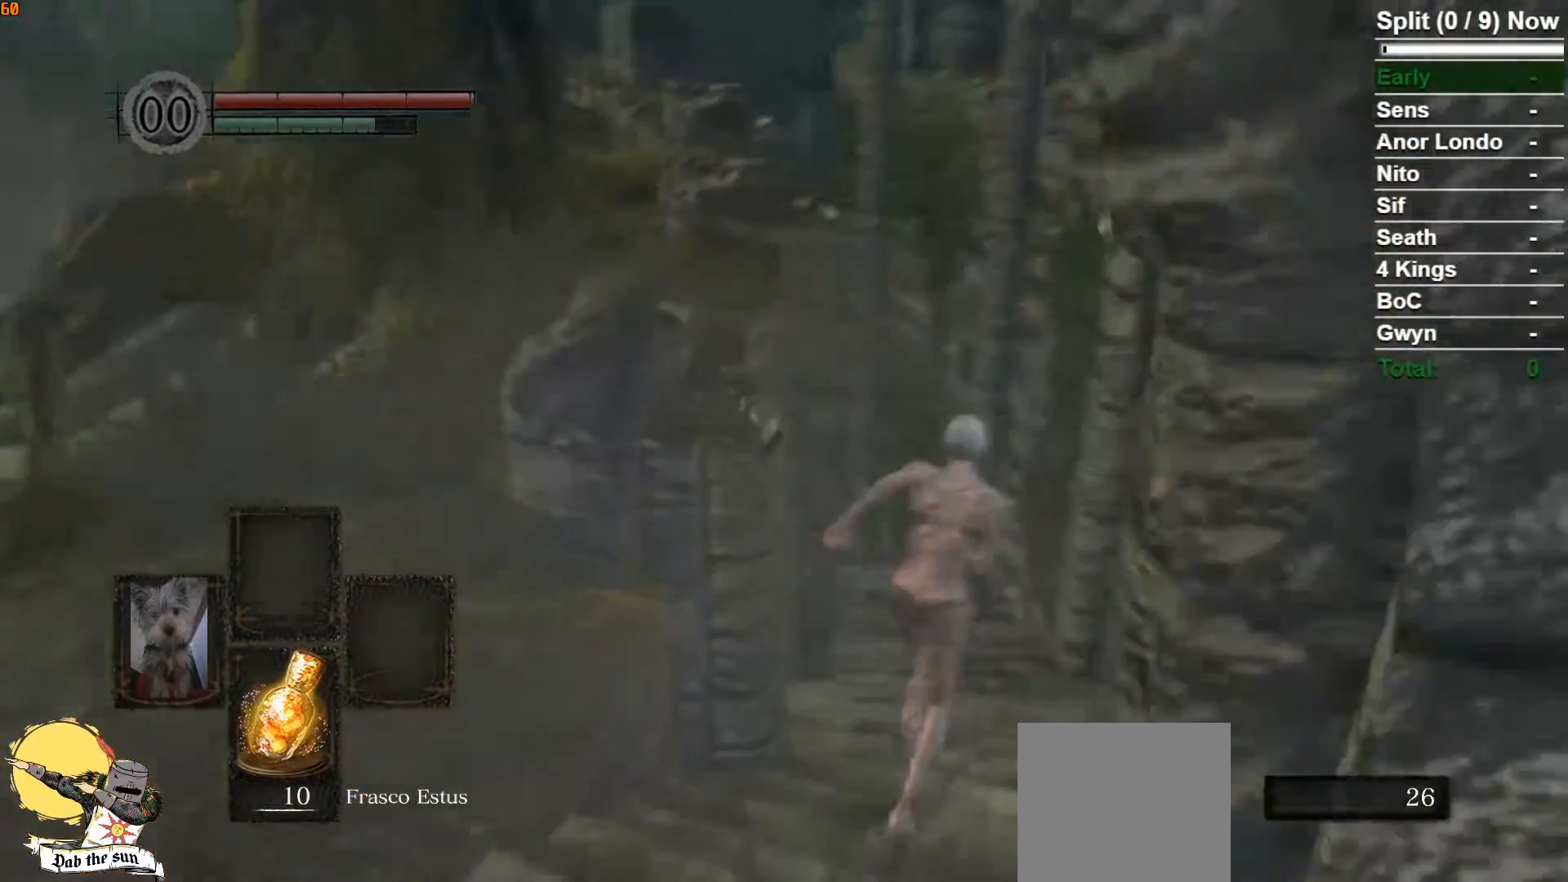
Gameplay with a controller (Xbox layout); each line is a JSON object with the inputs held at the frame after it (dt_ms = milliseconds from this image to that frame). "button_events" lists button changes between this image and that frame as [ms after this image, input, new state], when the widget could be followed in between (sticks are given only as held states). Not read: L1.
{"dt_ms": 500, "buttons": ["B"], "left_stick": "up", "right_stick": "left", "button_events": []}
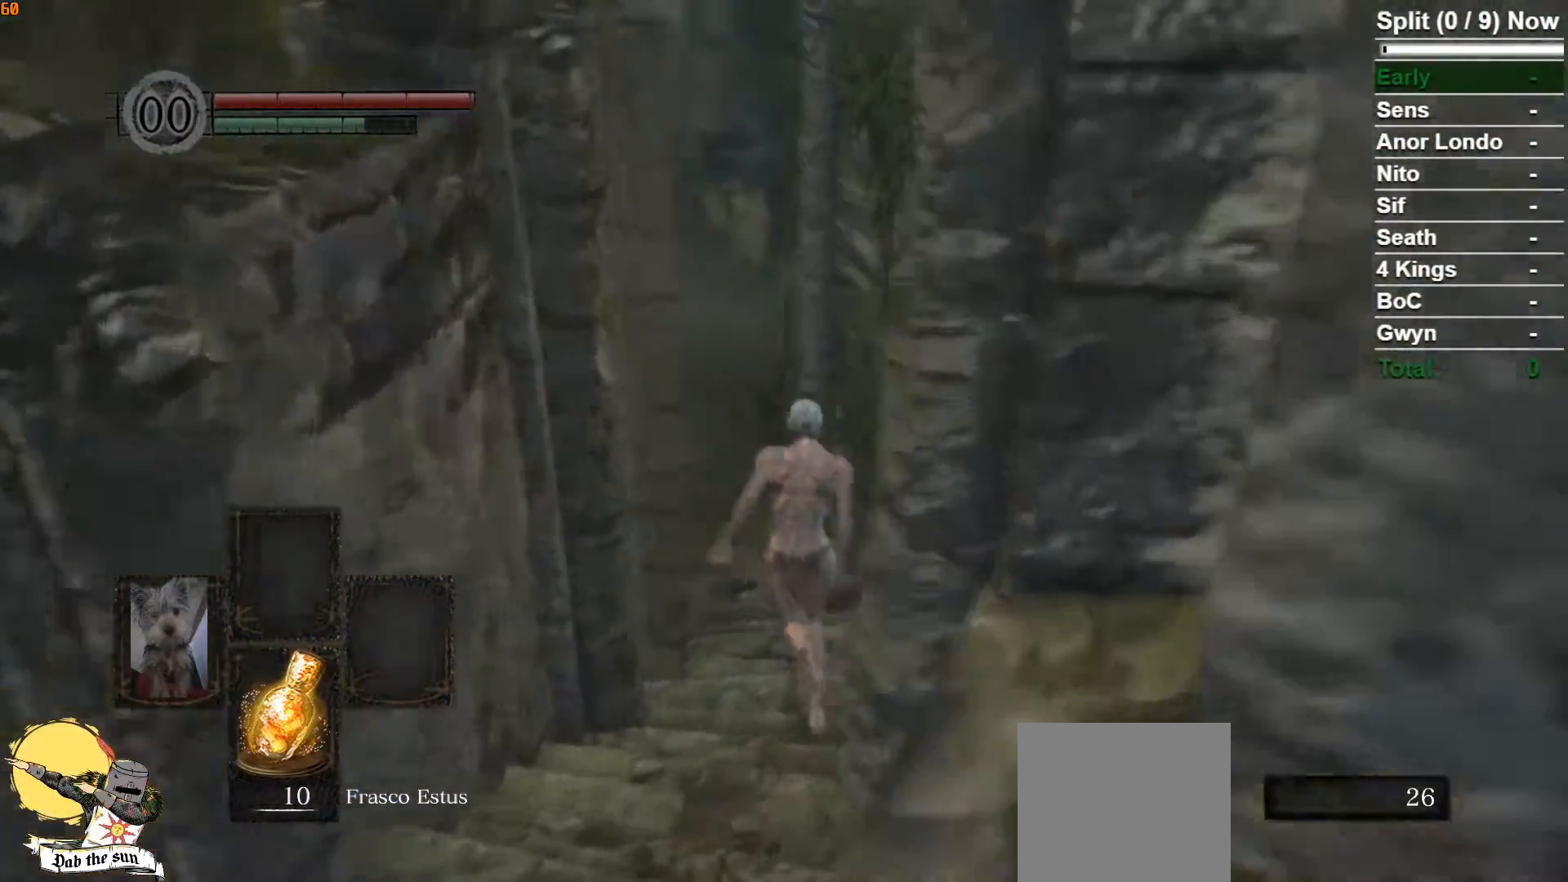
{"dt_ms": 500, "buttons": ["B"], "left_stick": "up", "right_stick": "center", "button_events": []}
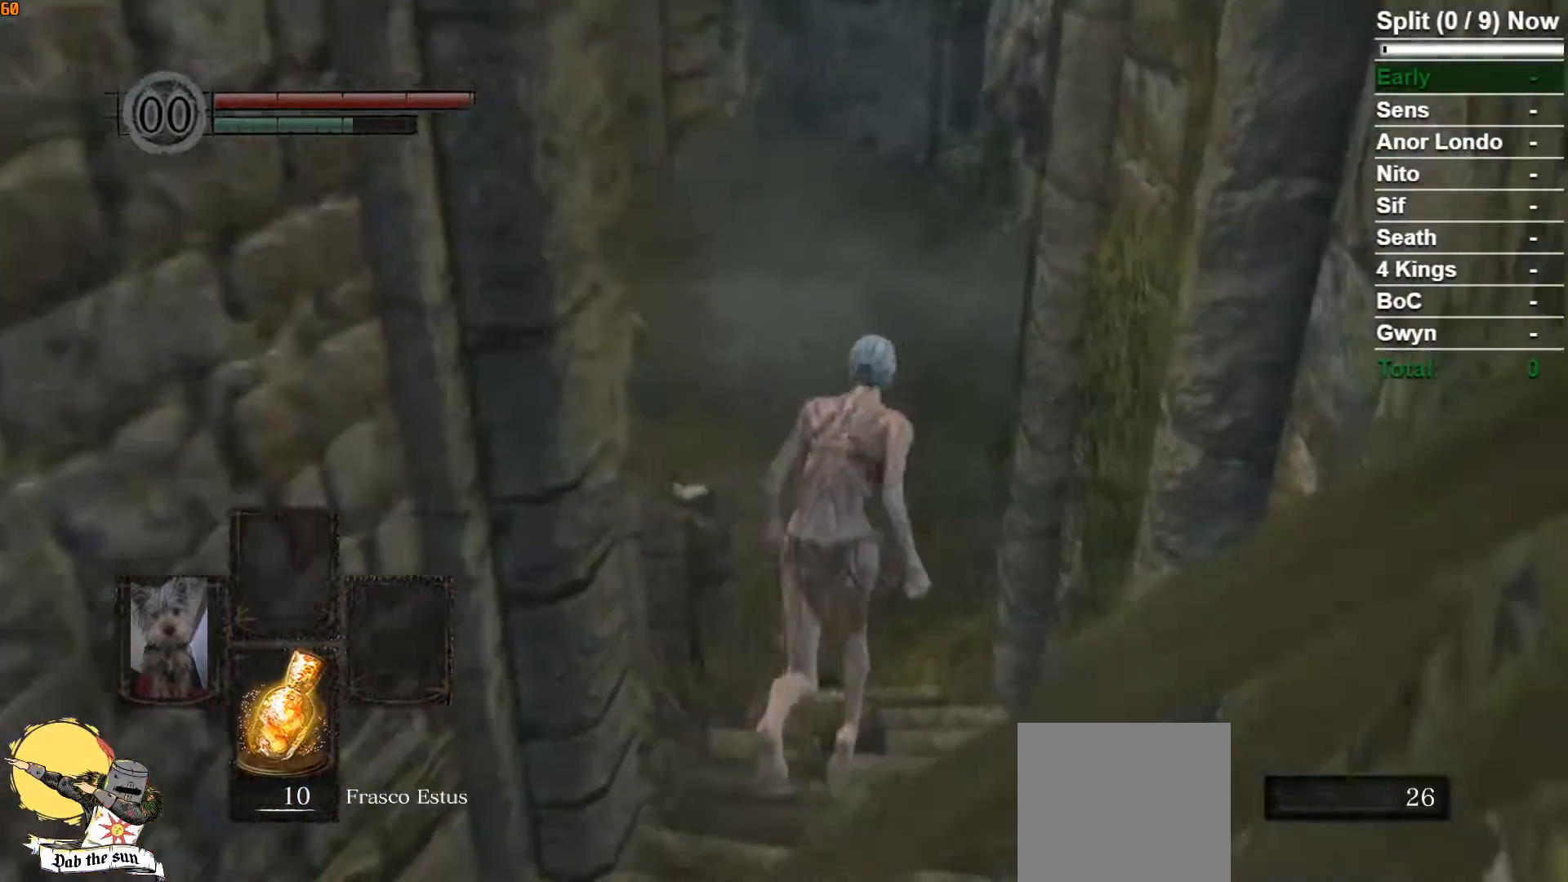
{"dt_ms": 500, "buttons": ["B"], "left_stick": "up", "right_stick": "center", "button_events": []}
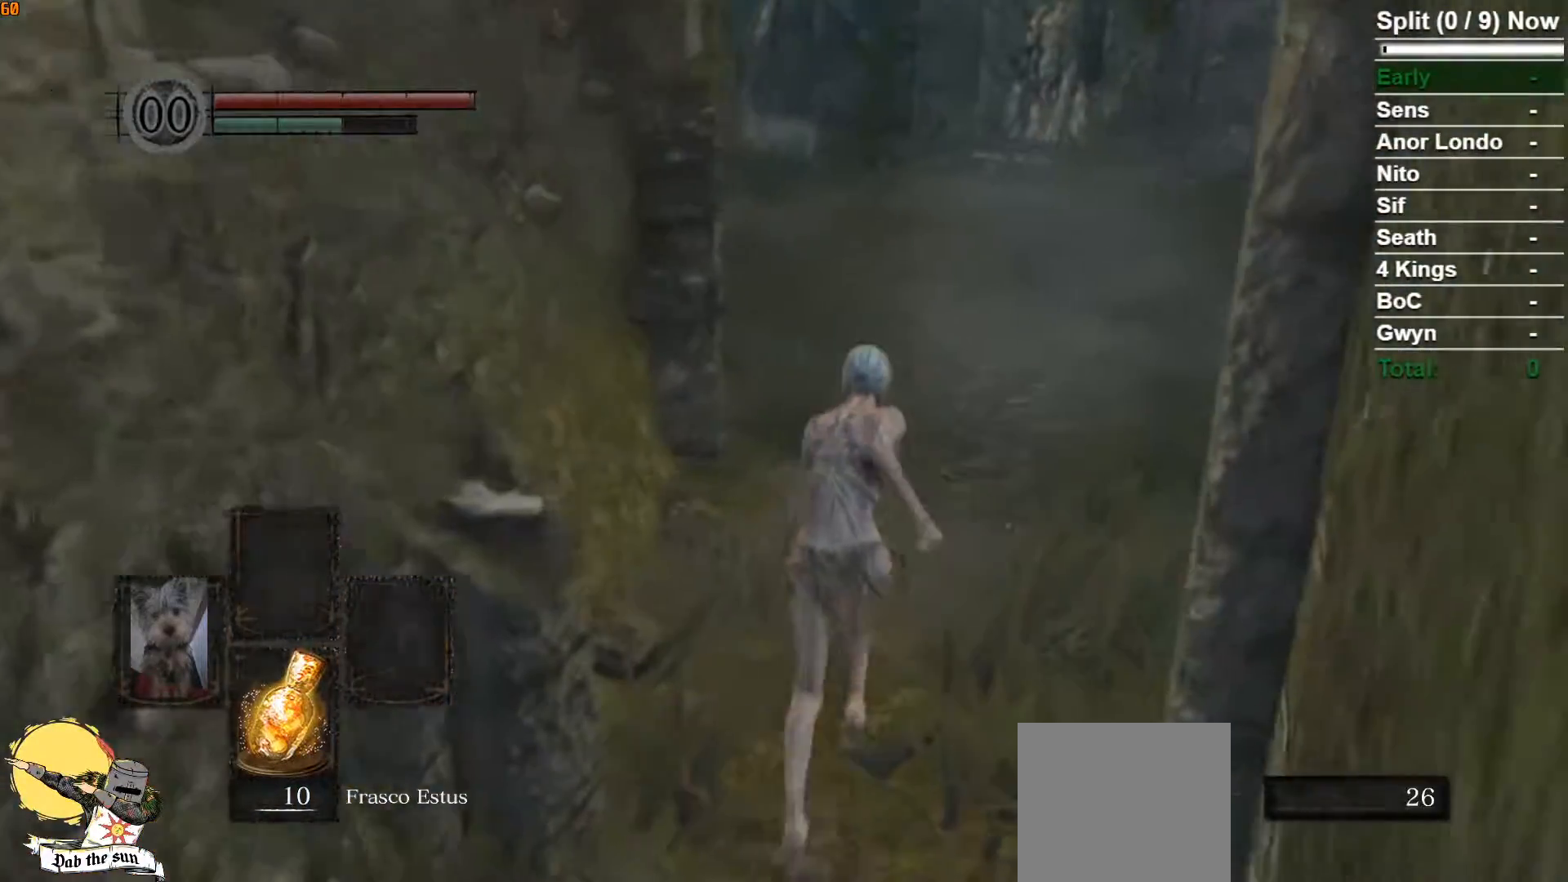
{"dt_ms": 500, "buttons": ["B"], "left_stick": "up", "right_stick": "center", "button_events": []}
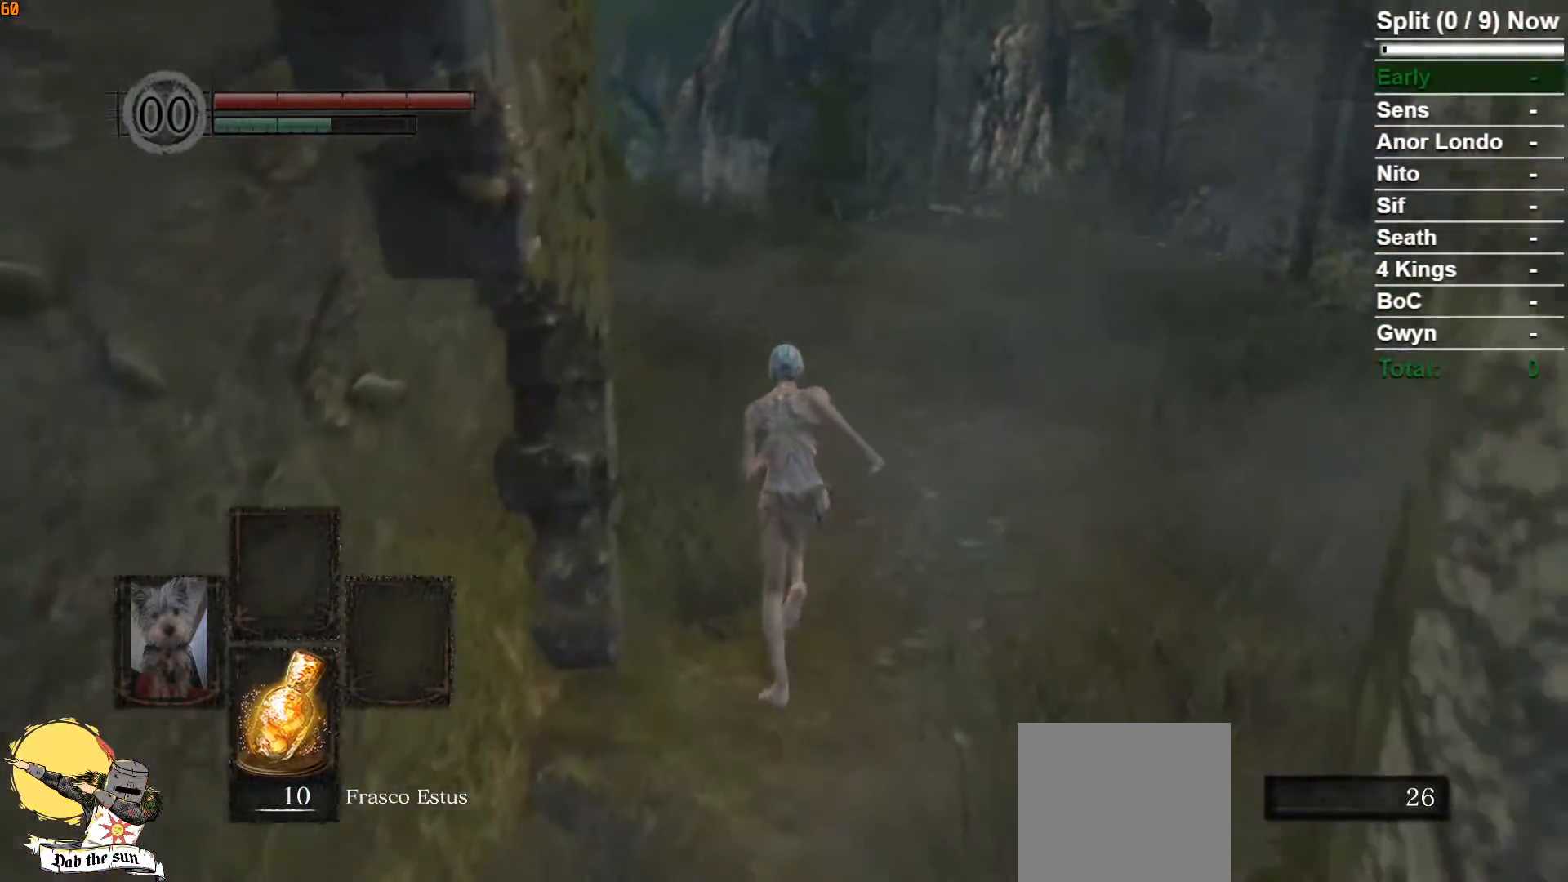
{"dt_ms": 500, "buttons": ["B"], "left_stick": "up", "right_stick": "center", "button_events": []}
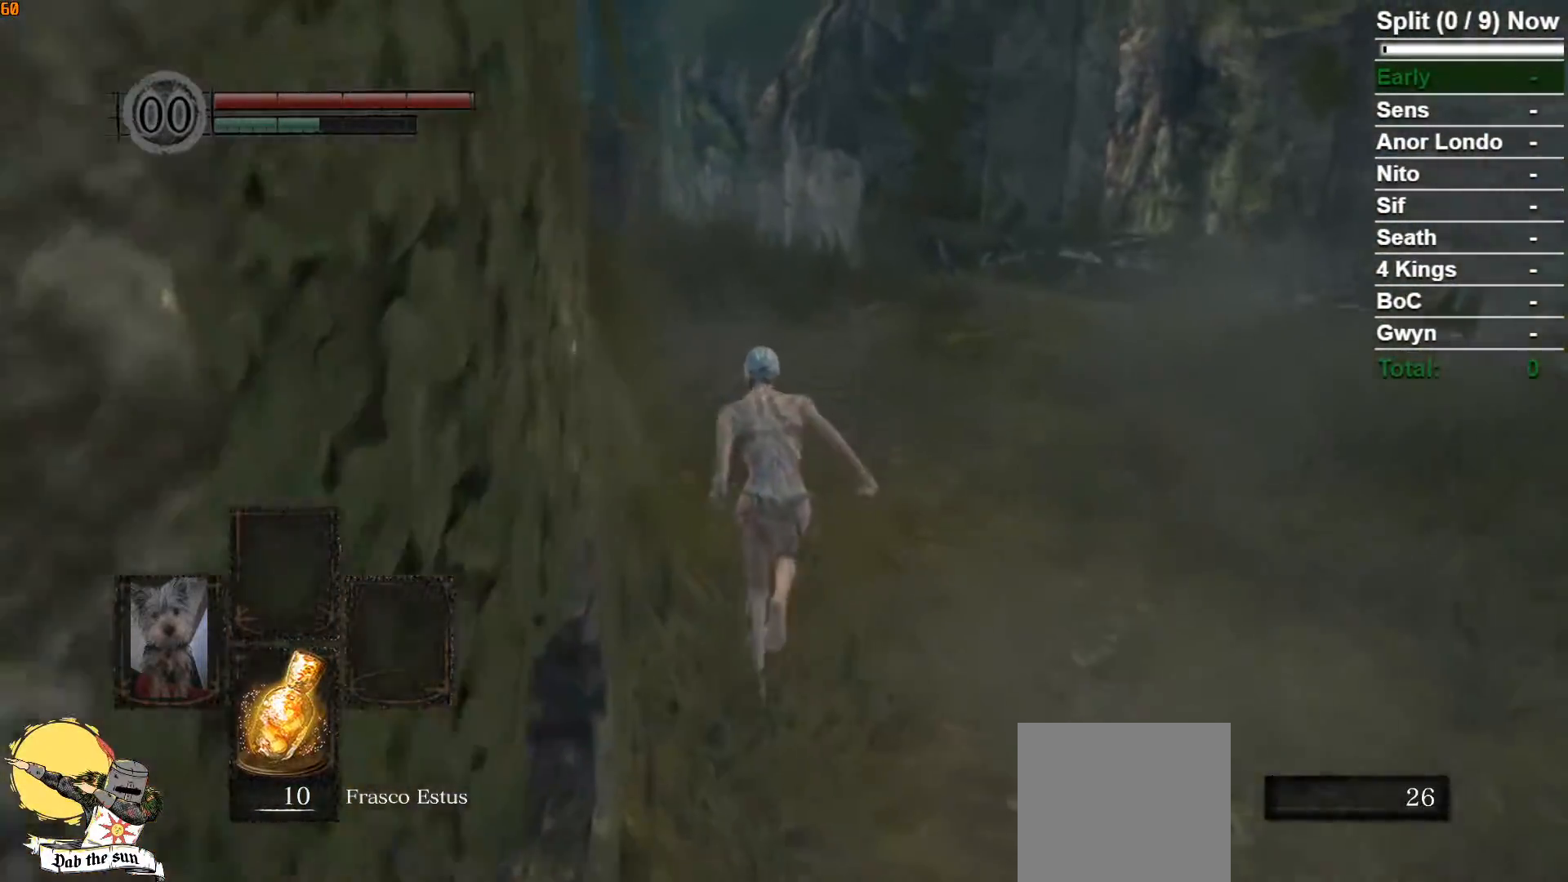
{"dt_ms": 500, "buttons": ["B"], "left_stick": "up", "right_stick": "down-right", "button_events": []}
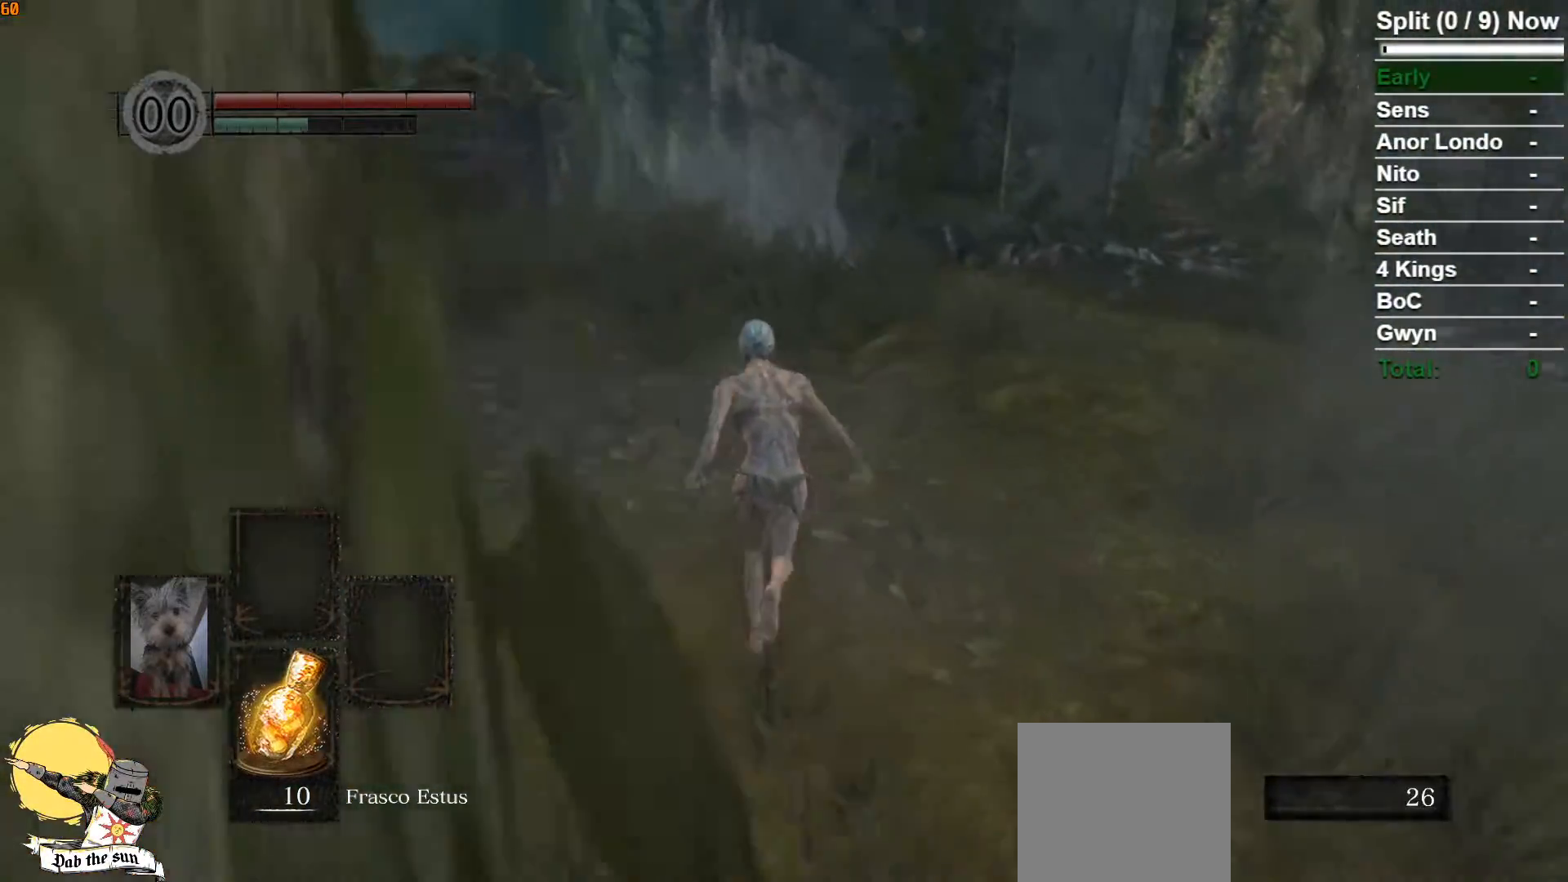
{"dt_ms": 500, "buttons": ["B"], "left_stick": "up", "right_stick": "down-right", "button_events": []}
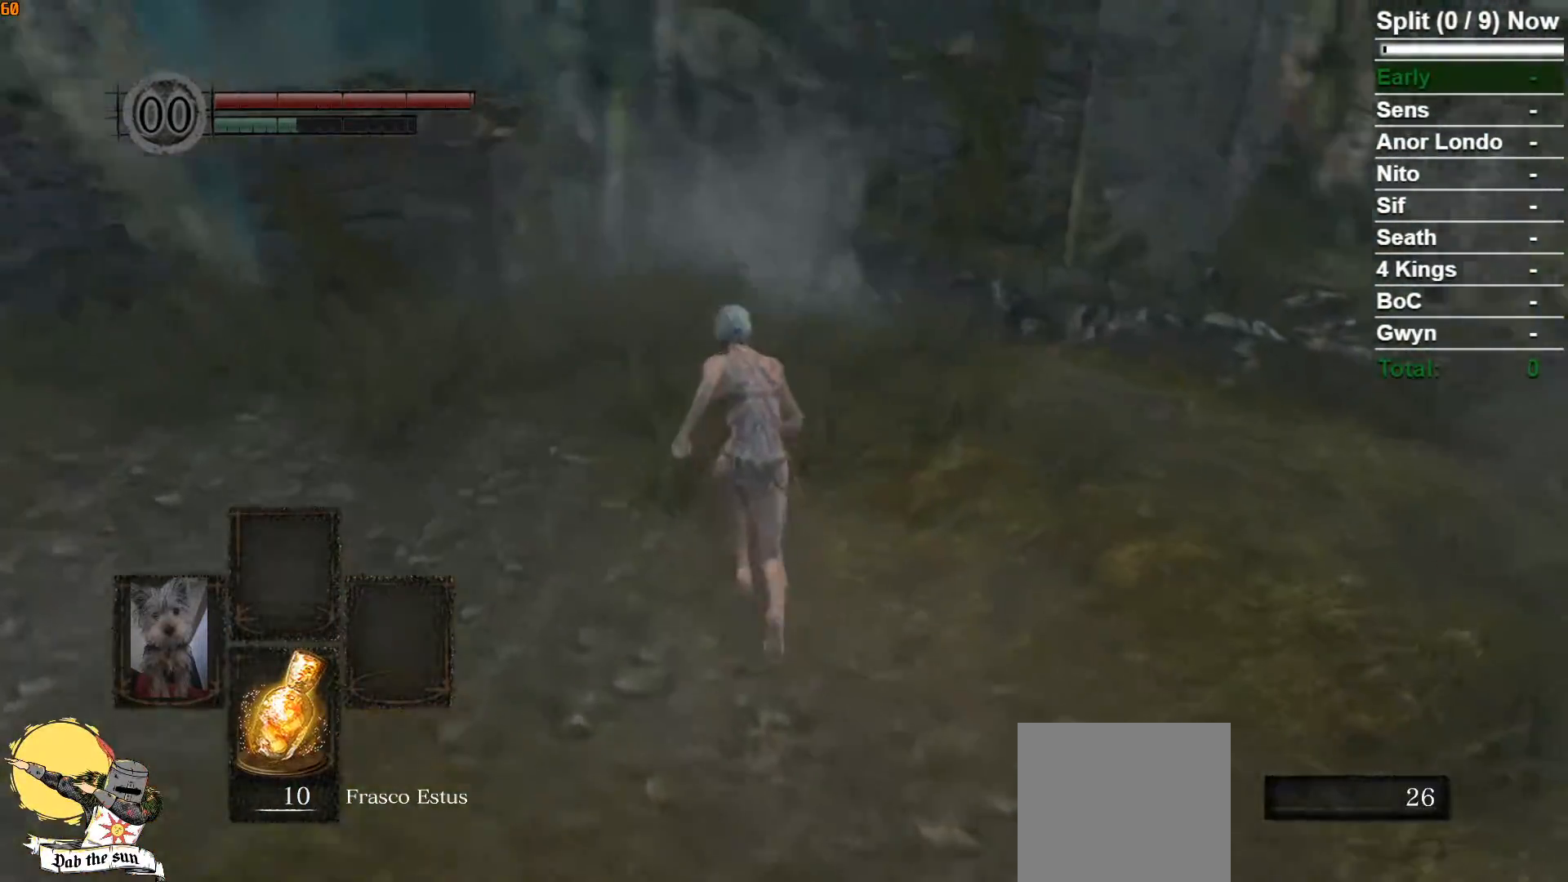
{"dt_ms": 500, "buttons": ["B"], "left_stick": "up", "right_stick": "center", "button_events": []}
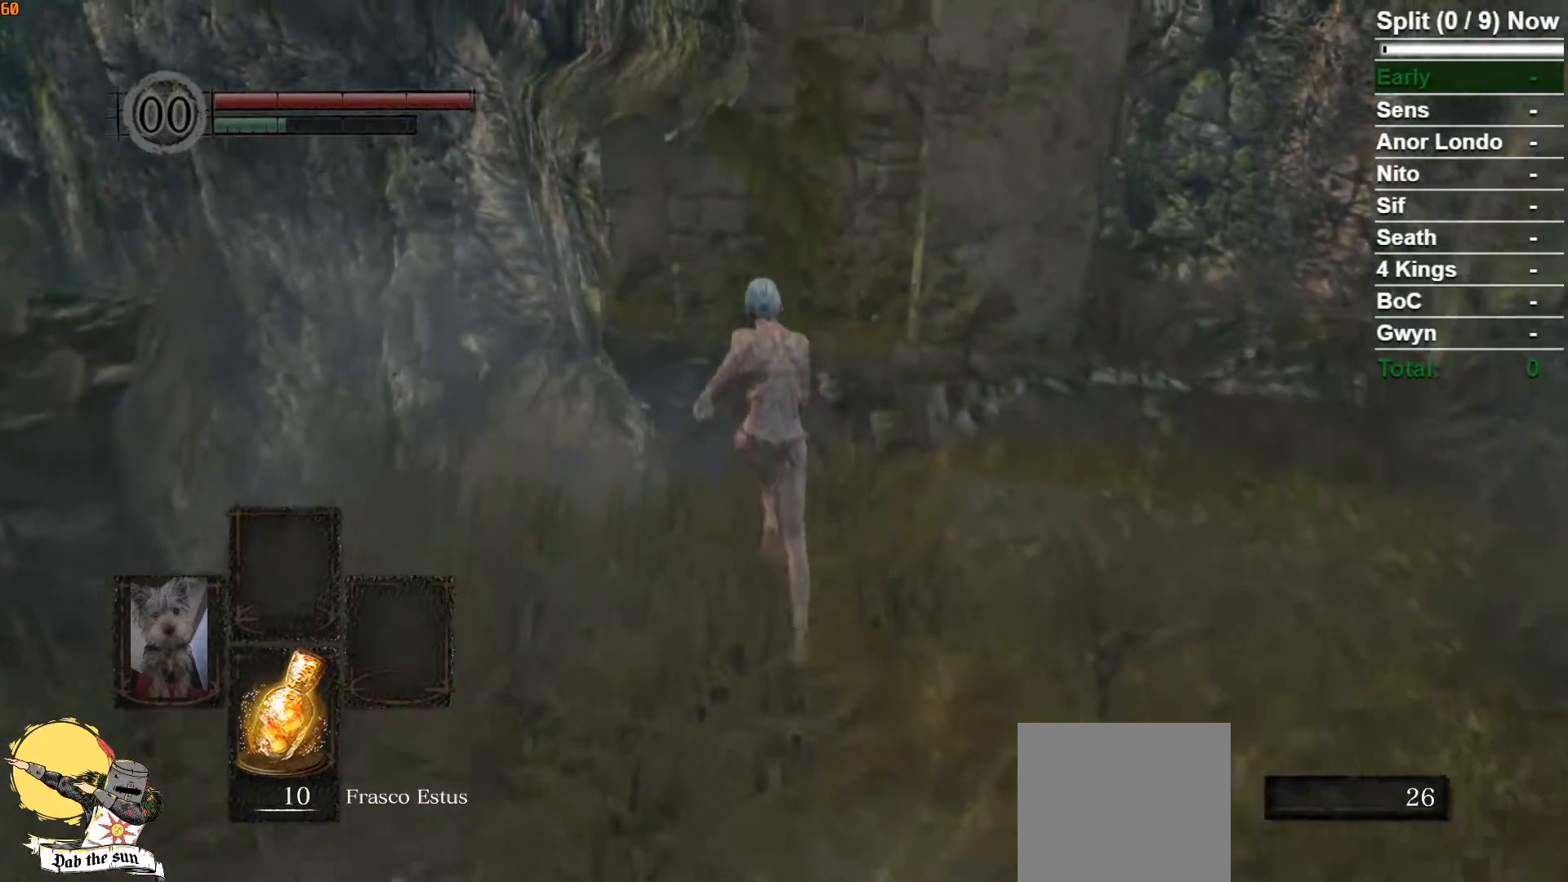
{"dt_ms": 500, "buttons": [], "left_stick": "up-right", "right_stick": "down-right", "button_events": [[317, "B", "up"]]}
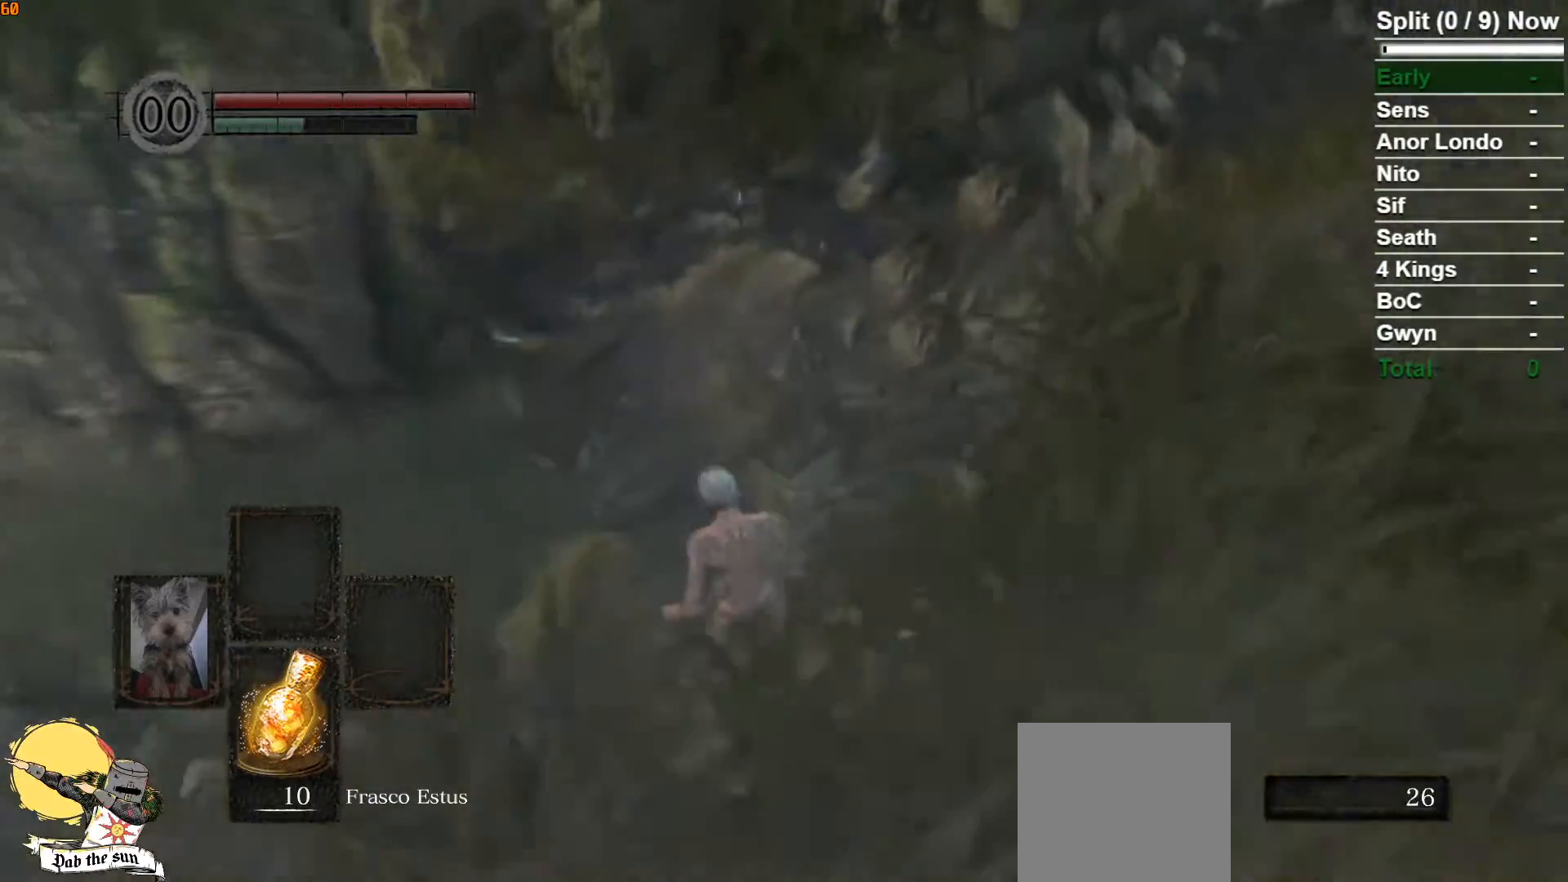
{"dt_ms": 1000, "buttons": [], "left_stick": "up", "right_stick": "down-right", "button_events": [[233, "B", "down"], [317, "B", "up"], [400, "B", "down"], [500, "B", "up"]]}
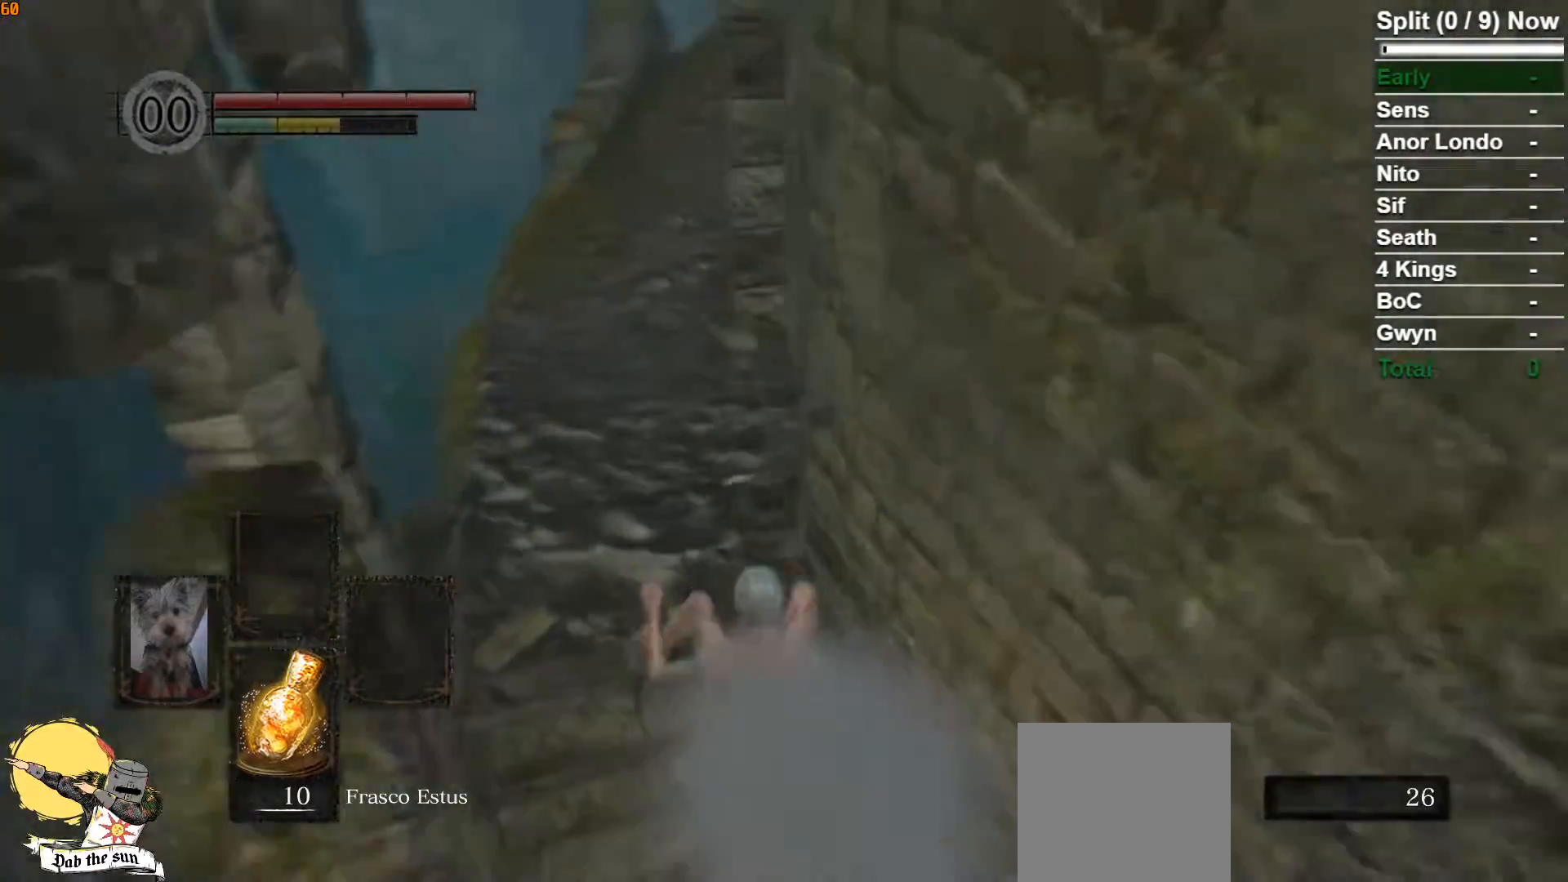
{"dt_ms": 500, "buttons": ["B"], "left_stick": "up", "right_stick": "center", "button_events": [[117, "B", "down"]]}
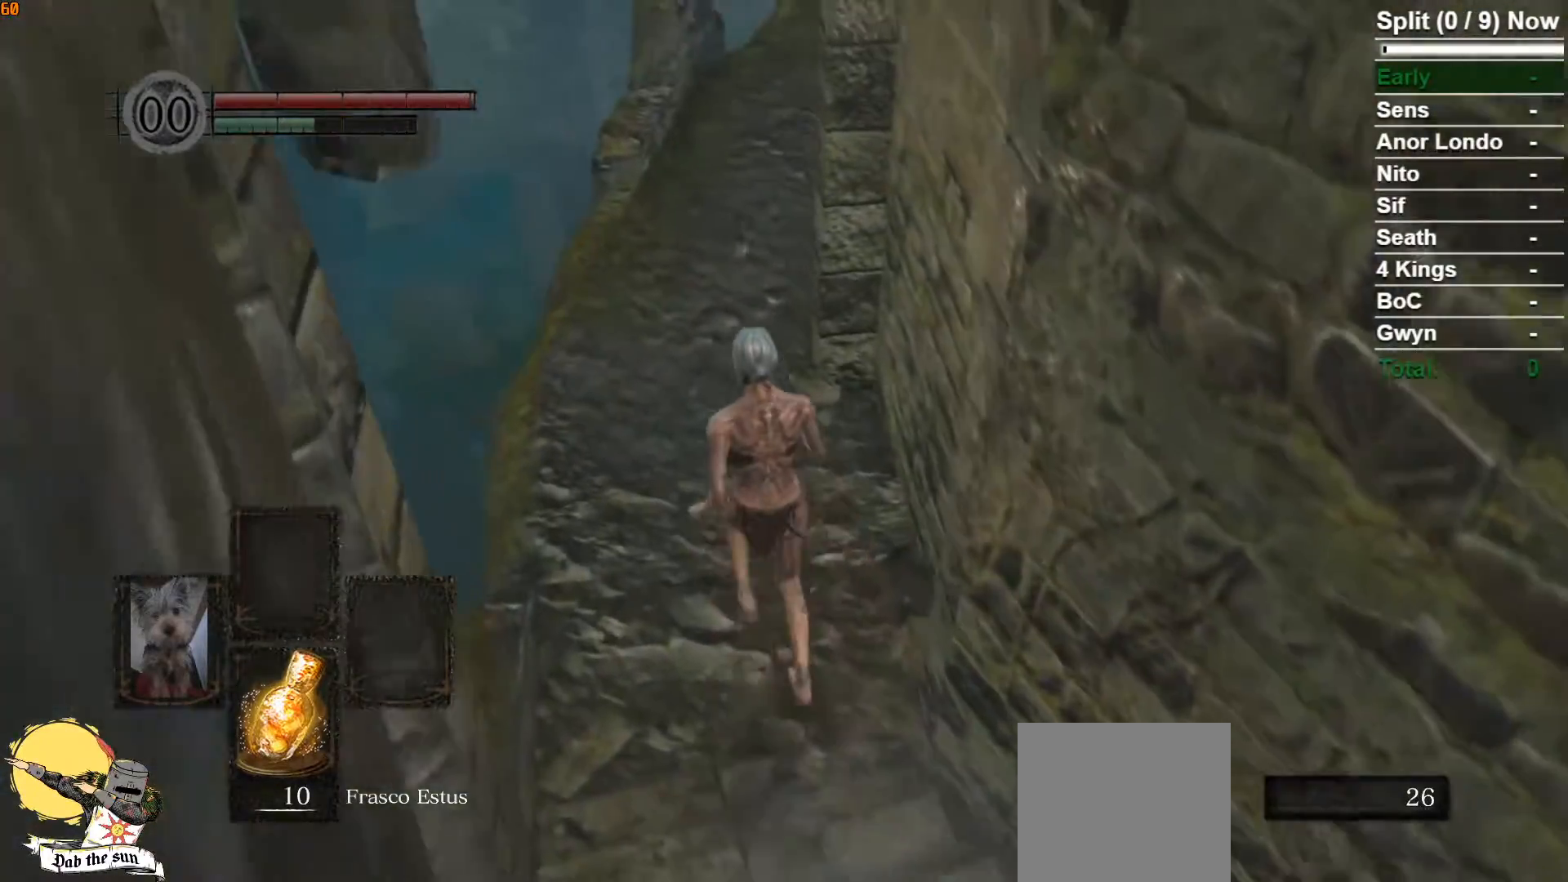
{"dt_ms": 500, "buttons": ["B"], "left_stick": "up", "right_stick": "down-right", "button_events": []}
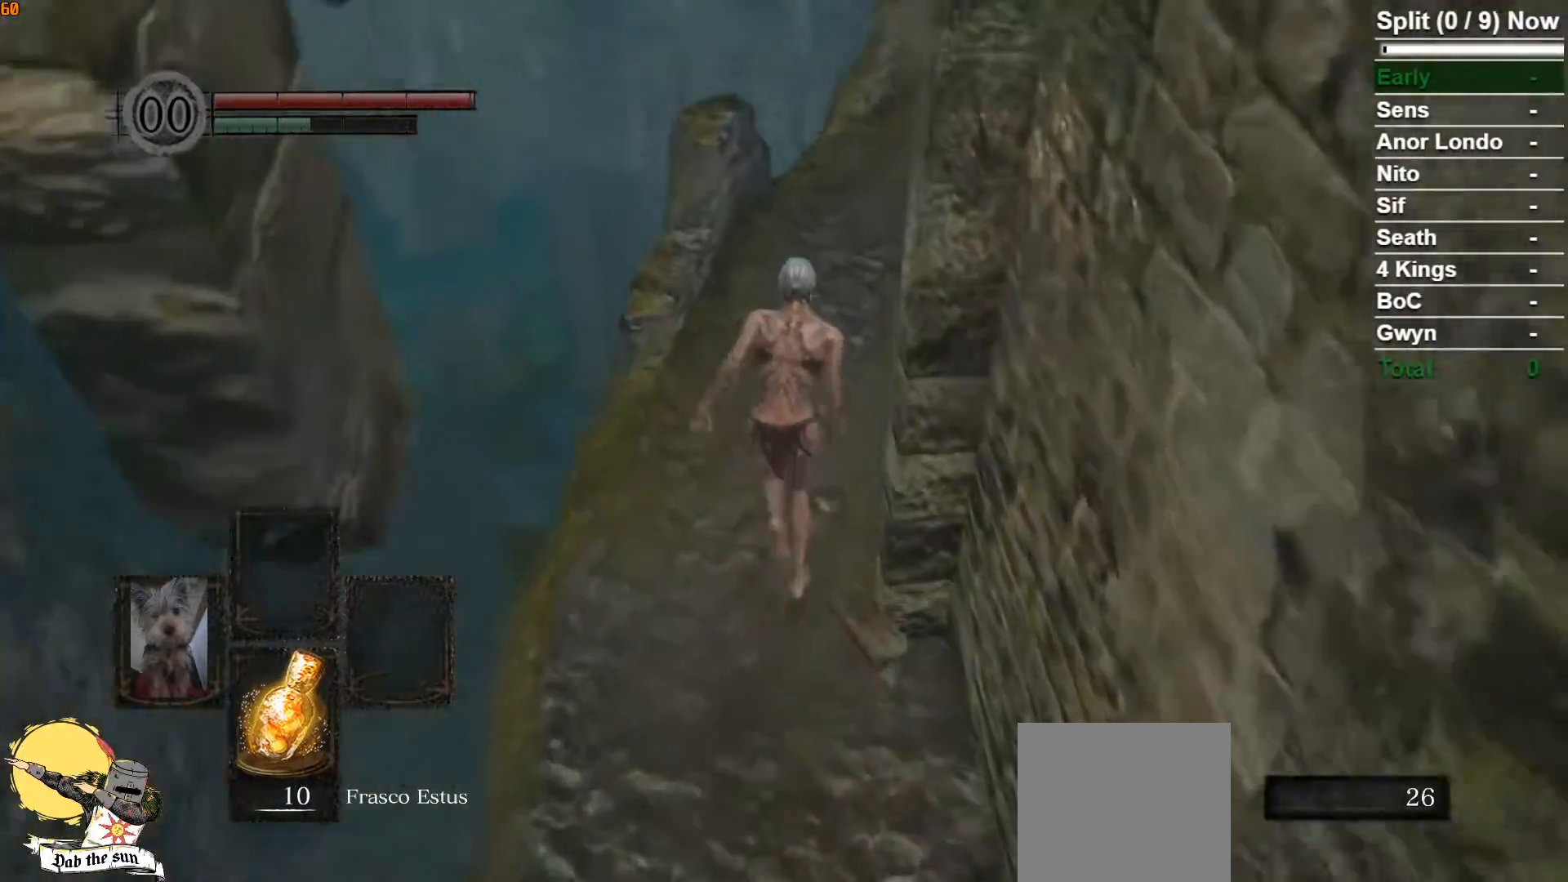
{"dt_ms": 500, "buttons": ["B"], "left_stick": "up", "right_stick": "center", "button_events": []}
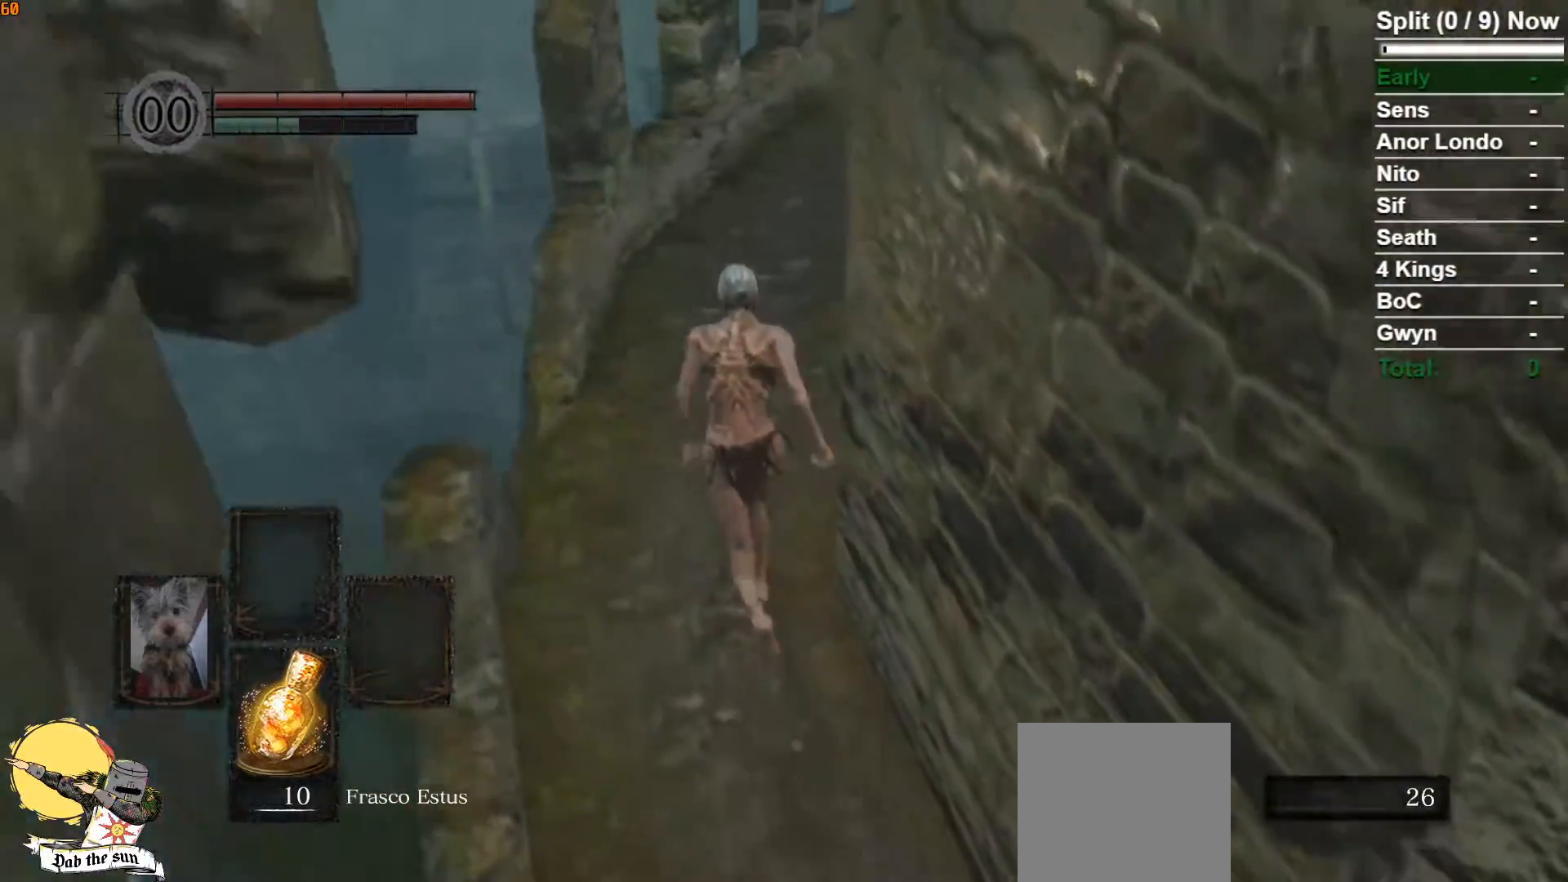
{"dt_ms": 500, "buttons": ["B"], "left_stick": "up", "right_stick": "down-right", "button_events": []}
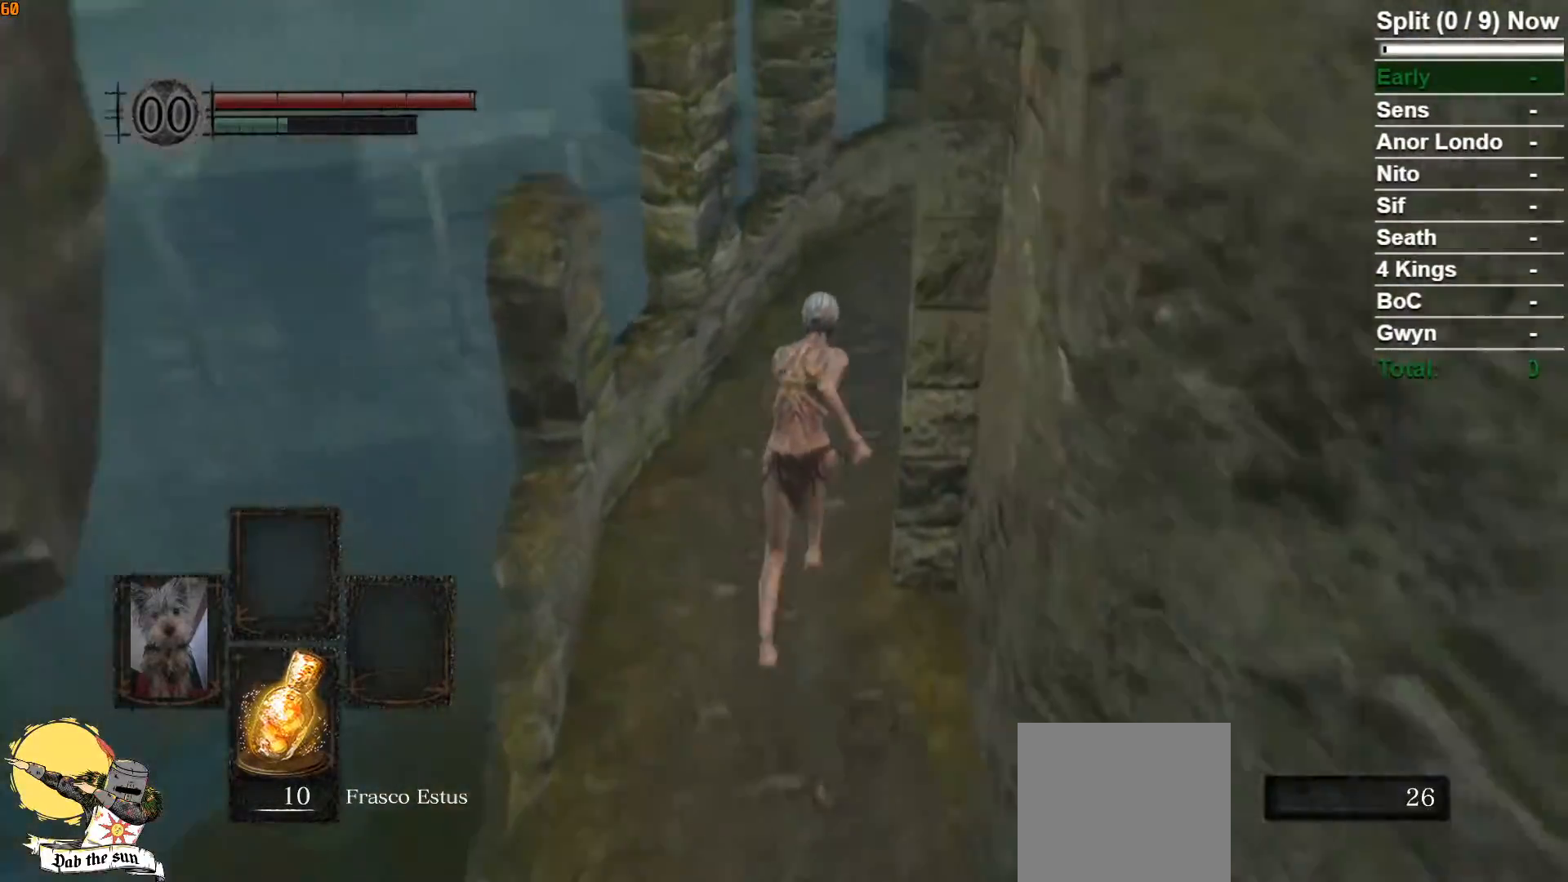
{"dt_ms": 500, "buttons": ["B"], "left_stick": "up", "right_stick": "center", "button_events": []}
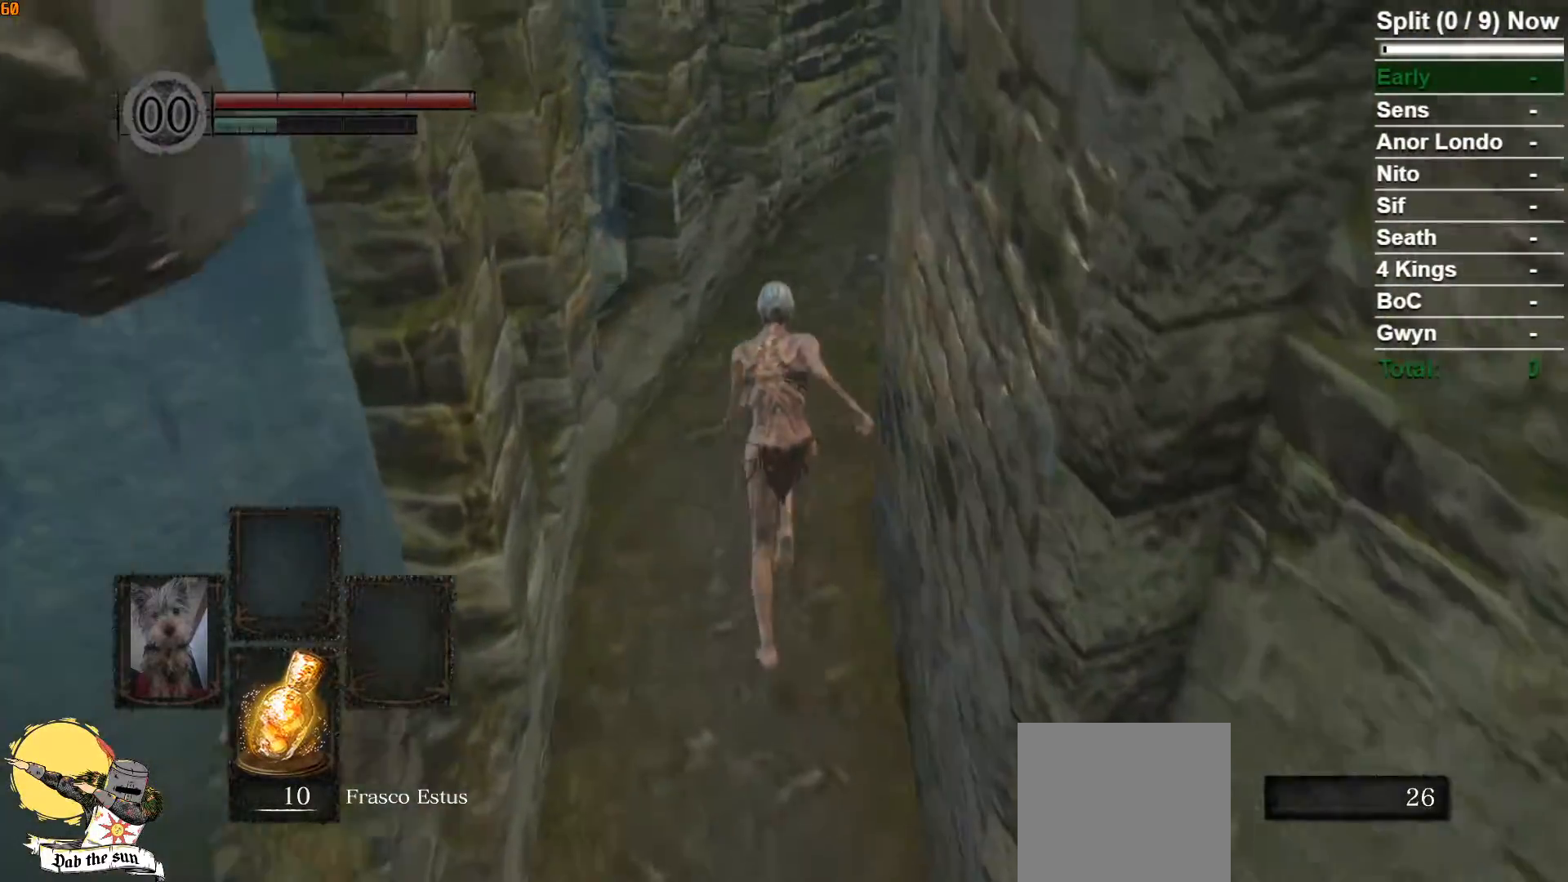
{"dt_ms": 500, "buttons": ["B"], "left_stick": "up", "right_stick": "center", "button_events": []}
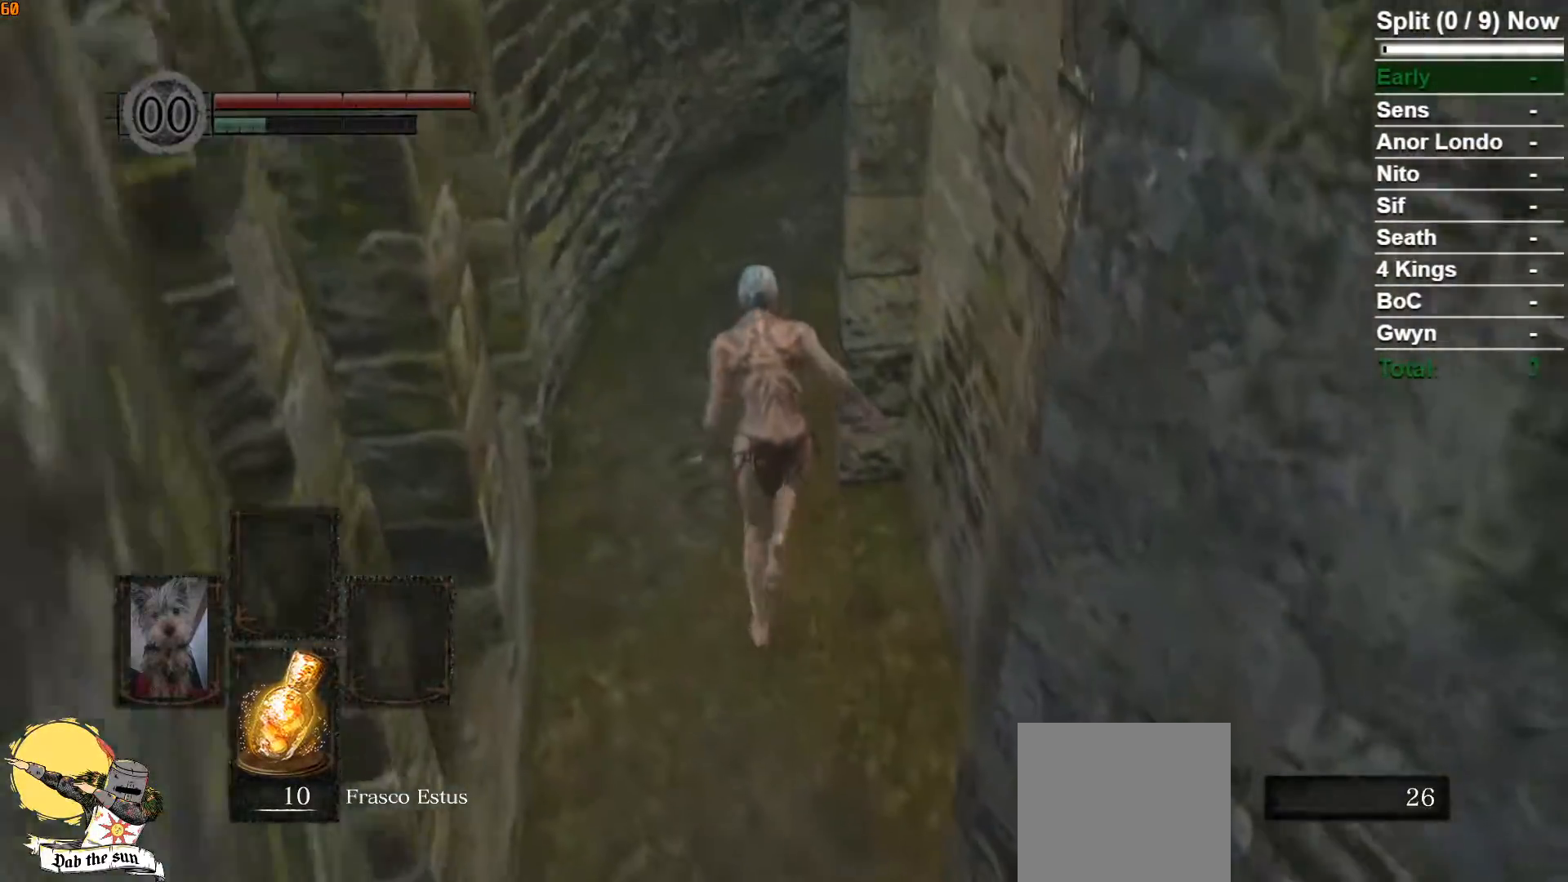
{"dt_ms": 500, "buttons": [], "left_stick": "up", "right_stick": "down-right", "button_events": [[133, "B", "up"]]}
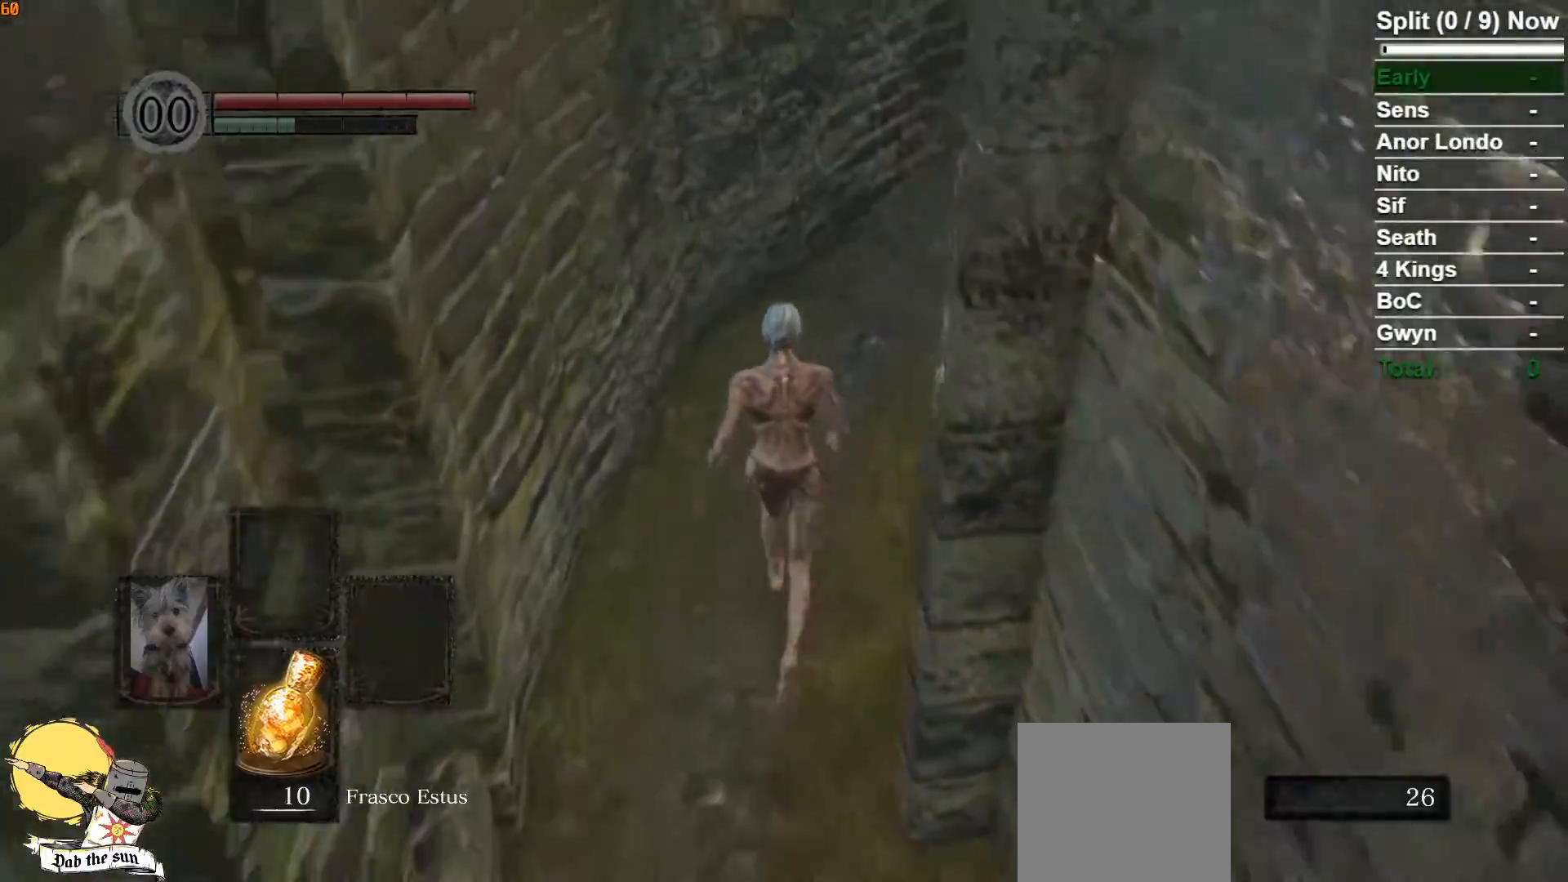
{"dt_ms": 500, "buttons": ["B"], "left_stick": "up", "right_stick": "center", "button_events": [[67, "B", "down"]]}
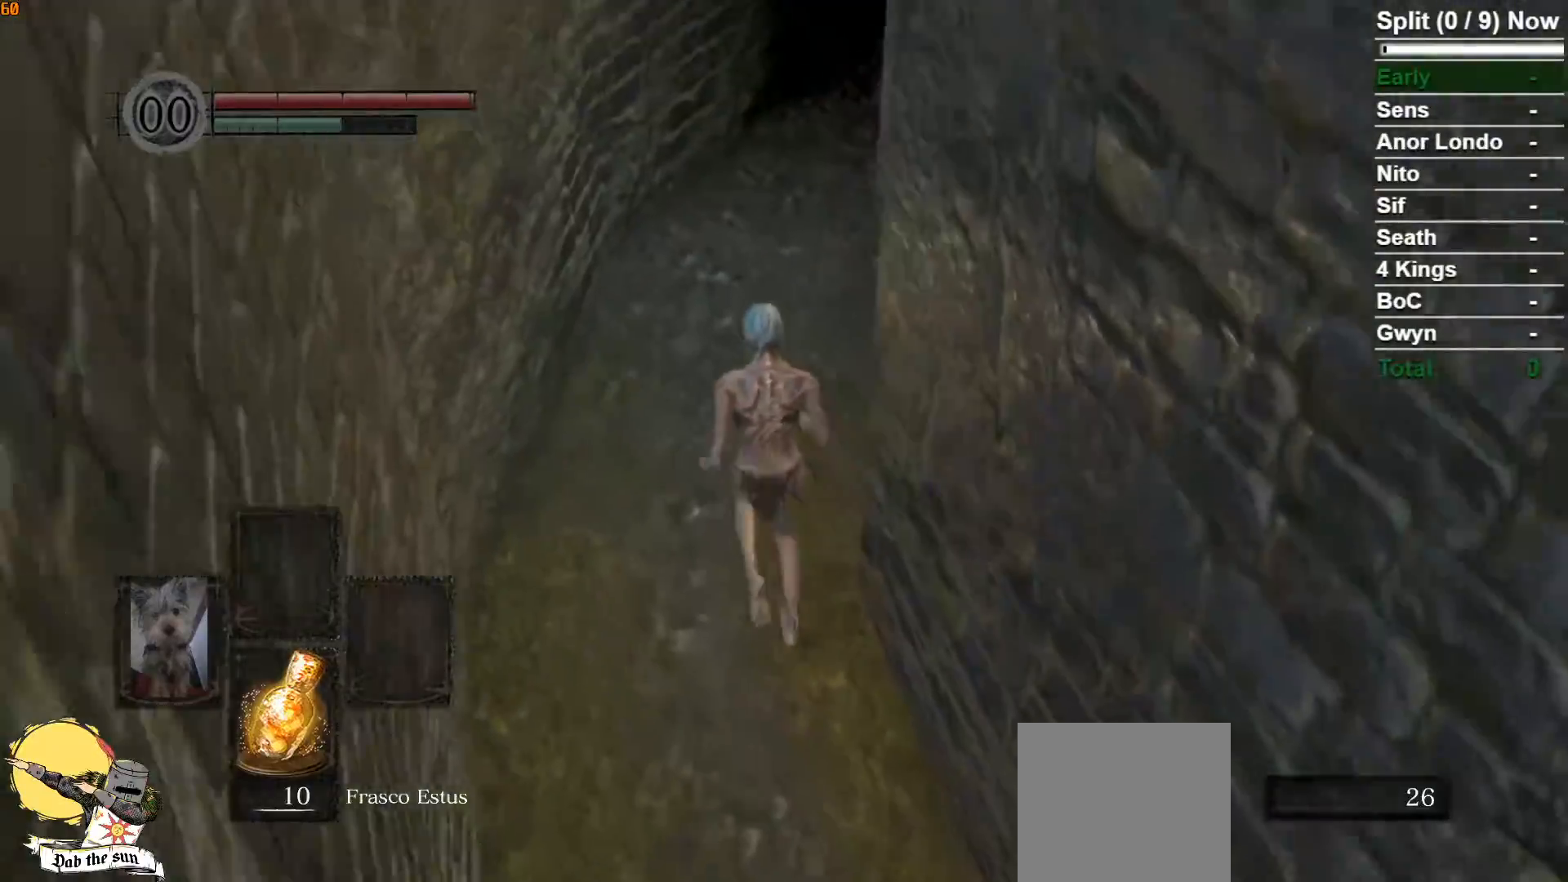
{"dt_ms": 500, "buttons": ["B"], "left_stick": "up", "right_stick": "down-right", "button_events": []}